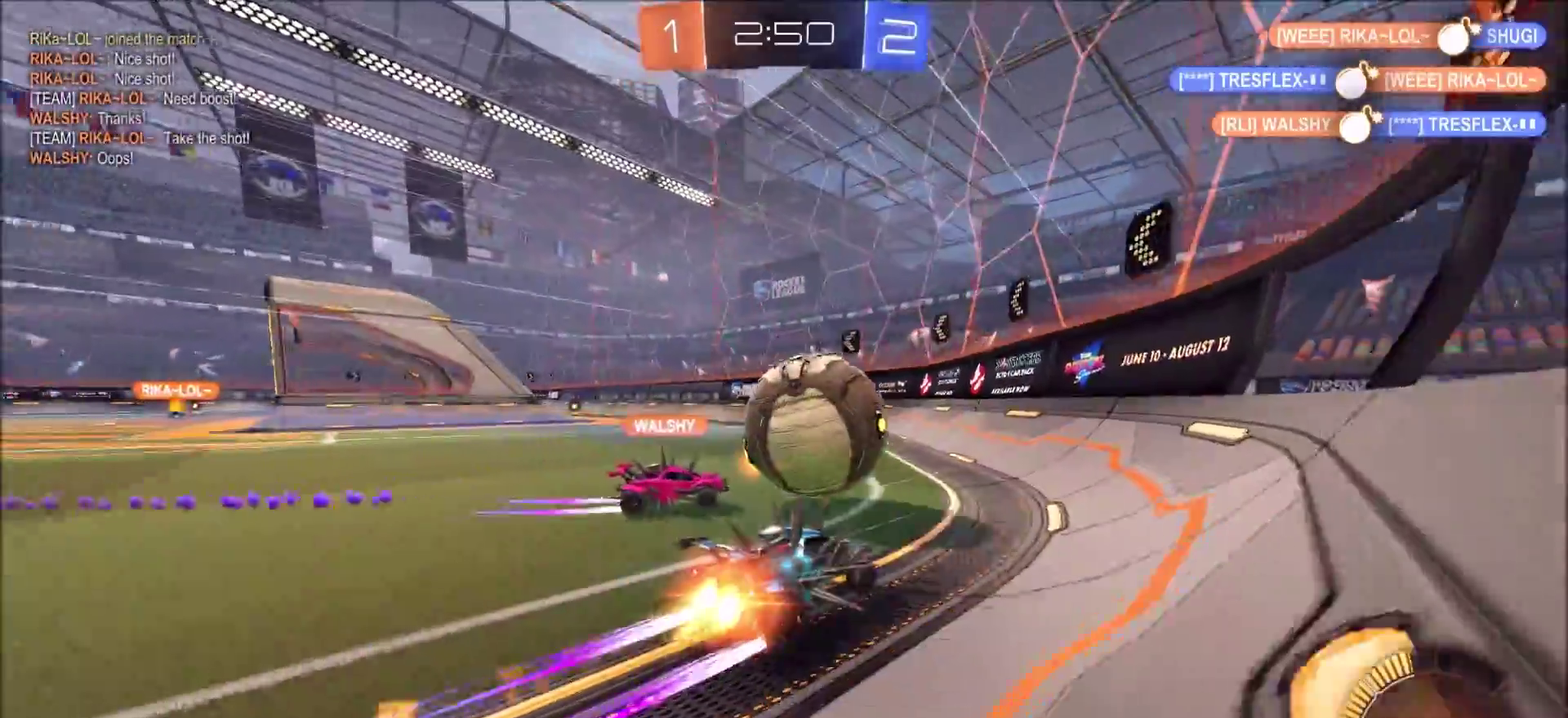
Gameplay with a controller (PlayStation layout); each line is a JSON object with the inputs held at the frame after it (dt_ms = milliseconds from this image to that frame). "events" lists button and stick changes between this image and that frame as [ms after this image, input, new state], when the widget could be followed in between.
{"dt_ms": 400, "buttons": ["R2"], "left_stick": "right", "right_stick": "center"}
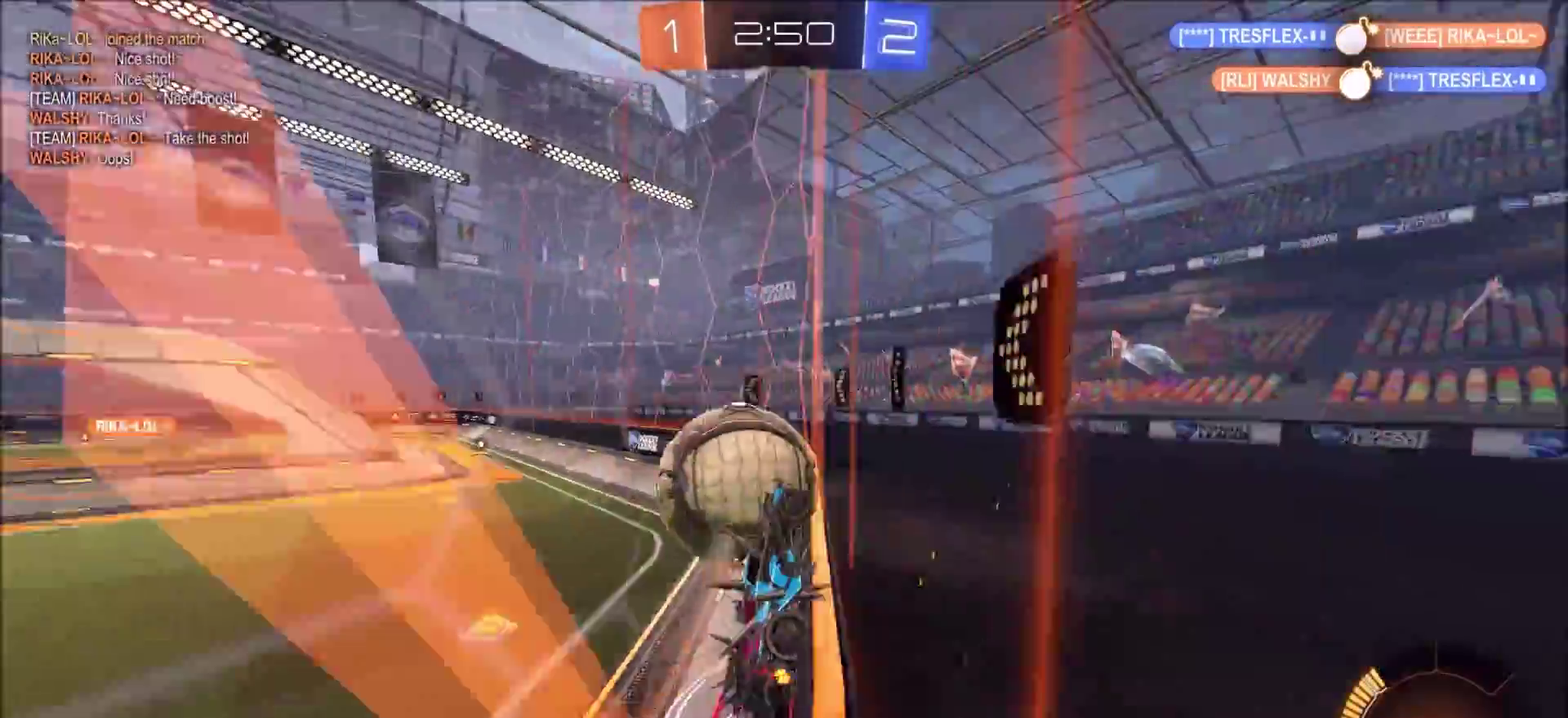
{"dt_ms": 400, "buttons": ["CIRCLE", "R2"], "left_stick": "left", "right_stick": "center"}
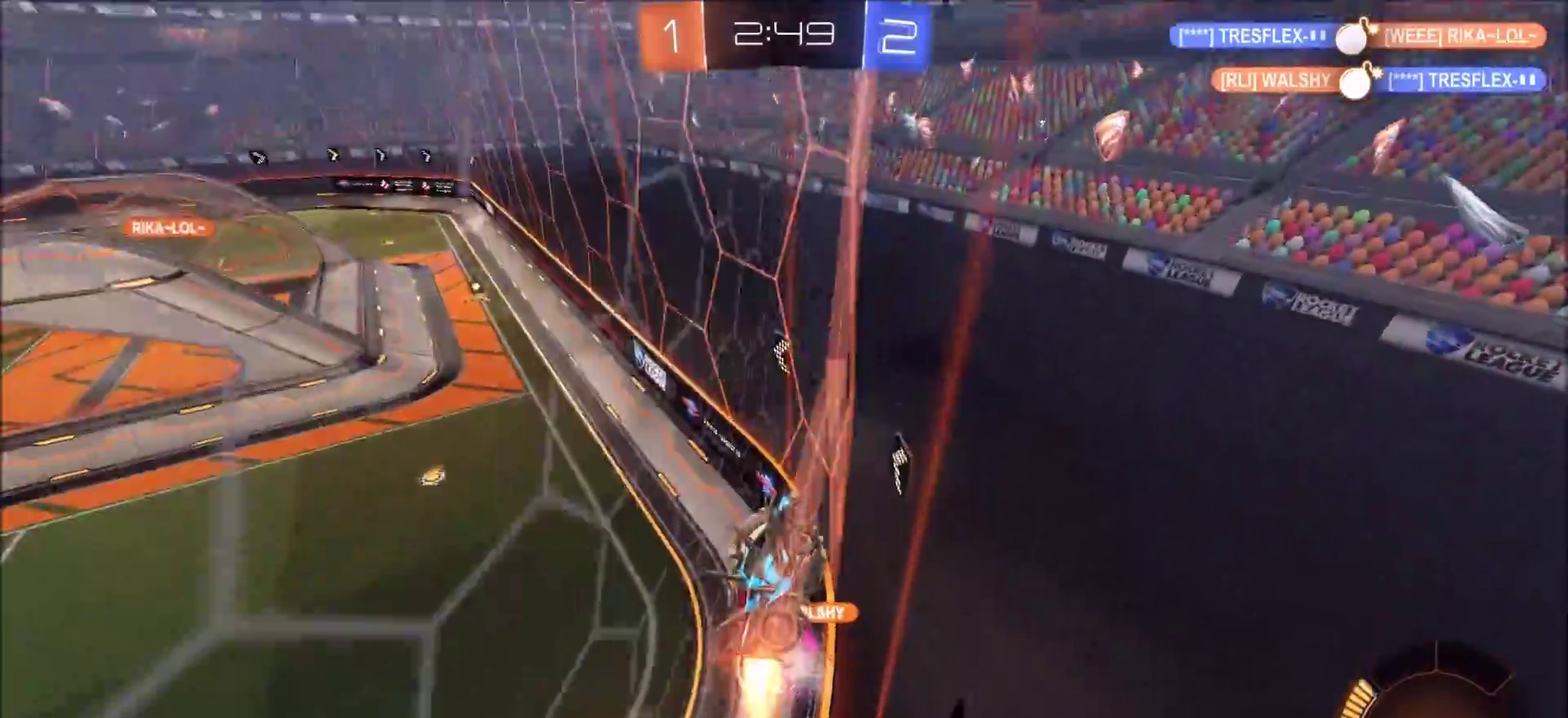
{"dt_ms": 700, "buttons": ["R2"], "left_stick": "left", "right_stick": "center", "events": [[483, "left_stick", "center"], [583, "CIRCLE", "up"], [633, "left_stick", "left"]]}
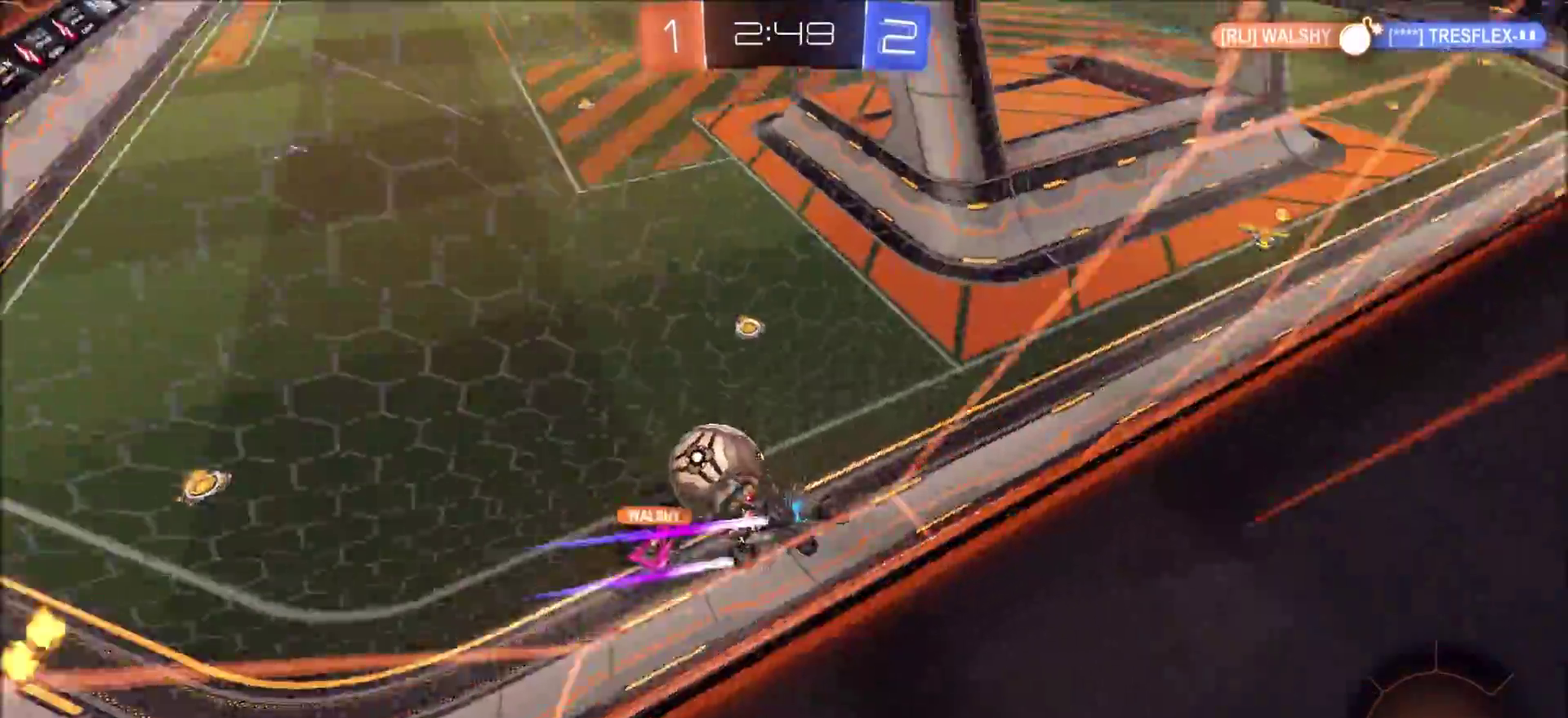
{"dt_ms": 400, "buttons": ["CIRCLE", "R2"], "left_stick": "left", "right_stick": "center", "events": [[200, "CIRCLE", "down"]]}
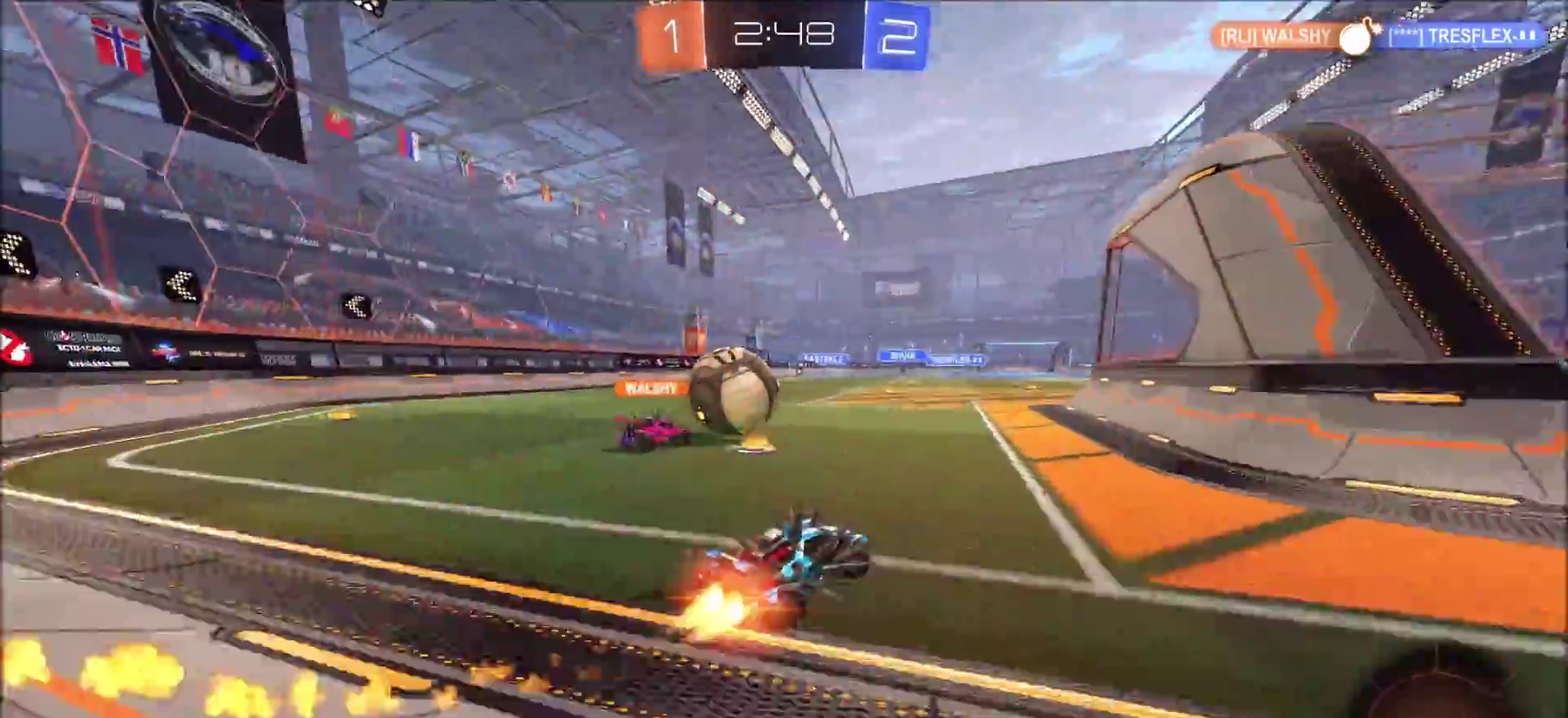
{"dt_ms": 400, "buttons": ["CIRCLE", "R2"], "left_stick": "left", "right_stick": "center", "events": [[67, "left_stick", "center"], [150, "left_stick", "left"]]}
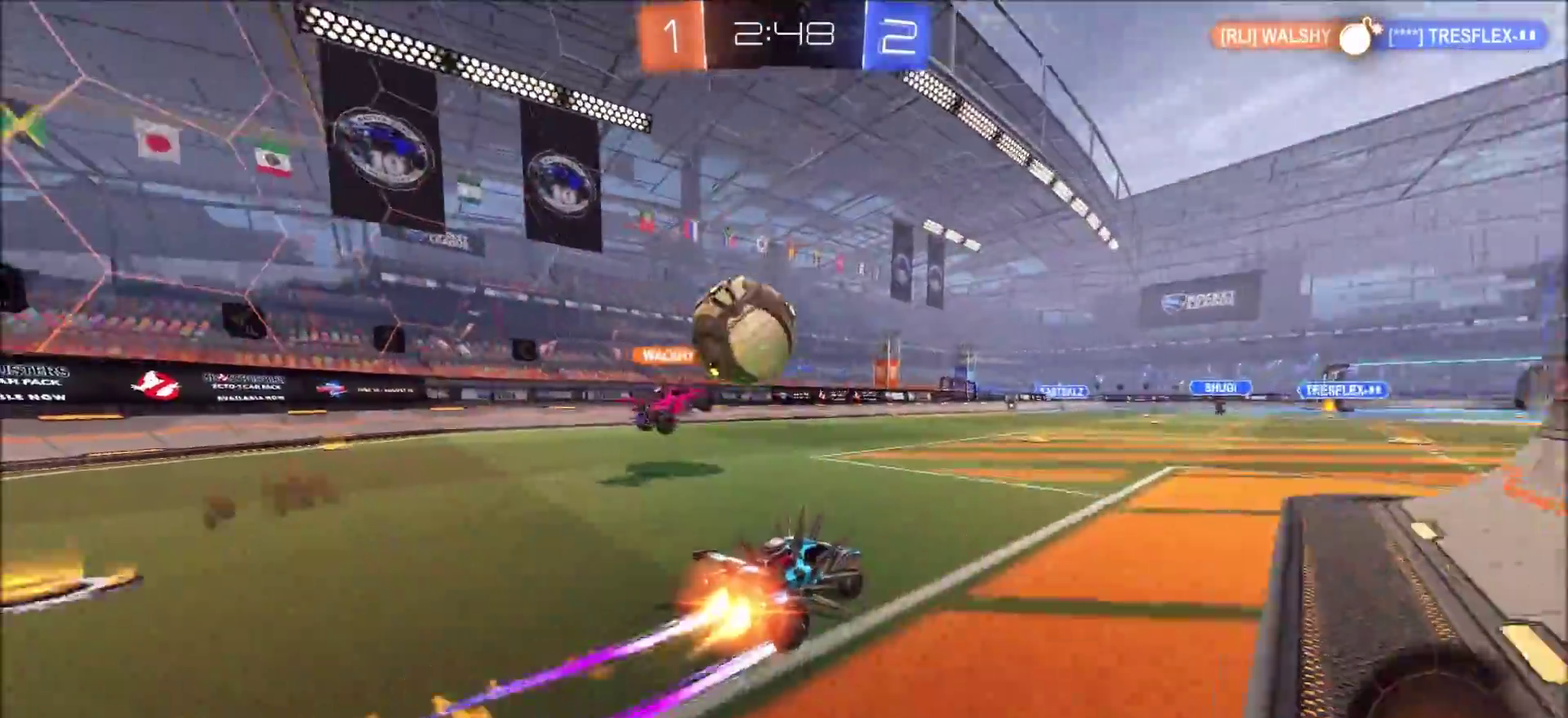
{"dt_ms": 700, "buttons": ["R2"], "left_stick": "up-right", "right_stick": "center", "events": [[17, "left_stick", "center"], [67, "CIRCLE", "up"], [167, "R2", "up"], [300, "L2", "down"], [367, "left_stick", "right"], [567, "L2", "up"], [583, "left_stick", "up-right"], [667, "R2", "down"]]}
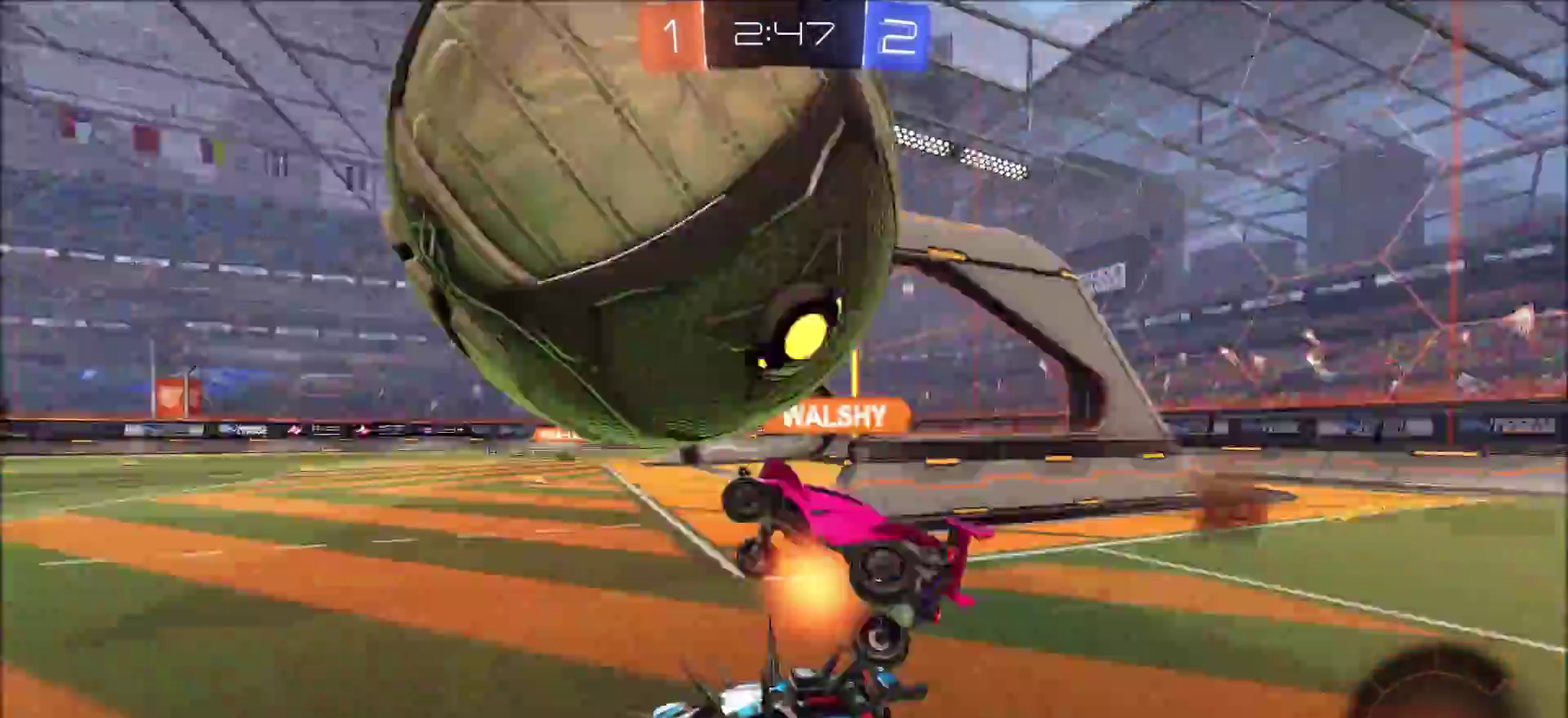
{"dt_ms": 400, "buttons": ["CIRCLE", "R2"], "left_stick": "left", "right_stick": "center", "events": [[117, "L2", "down"], [200, "L2", "up"], [267, "CIRCLE", "down"], [333, "left_stick", "left"]]}
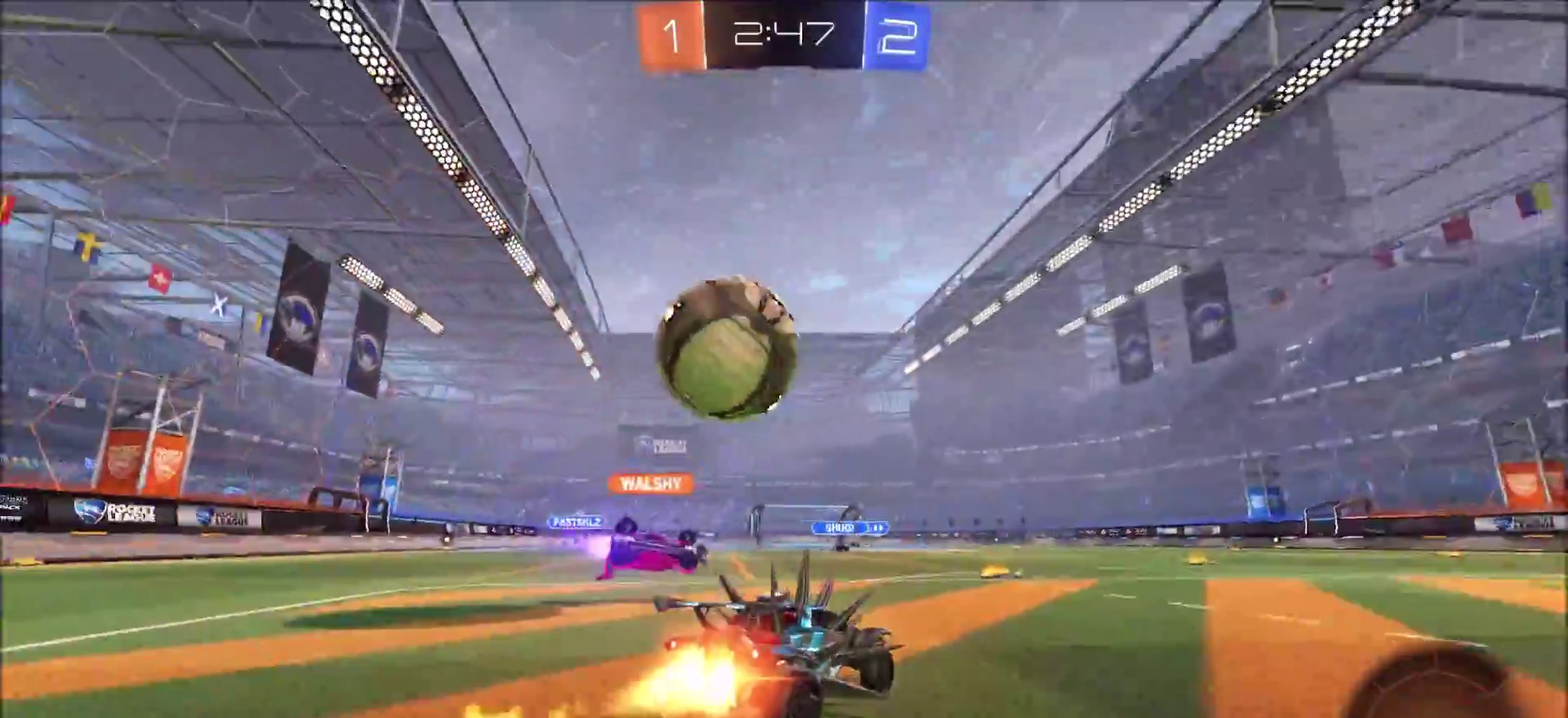
{"dt_ms": 400, "buttons": ["CIRCLE", "R2"], "left_stick": "center", "right_stick": "center", "events": [[233, "left_stick", "center"]]}
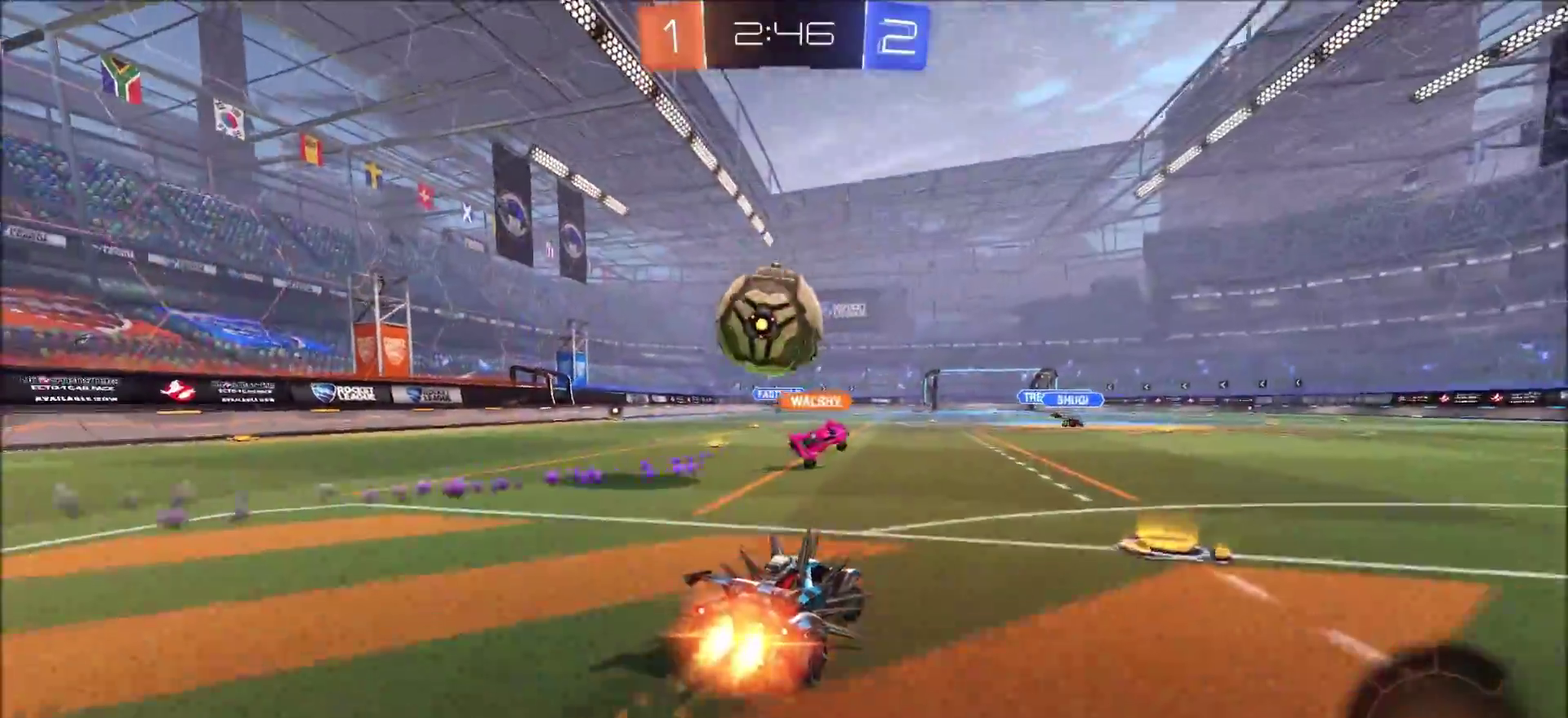
{"dt_ms": 600, "buttons": ["CIRCLE", "R2"], "left_stick": "center", "right_stick": "center", "events": [[17, "left_stick", "left"], [100, "left_stick", "center"]]}
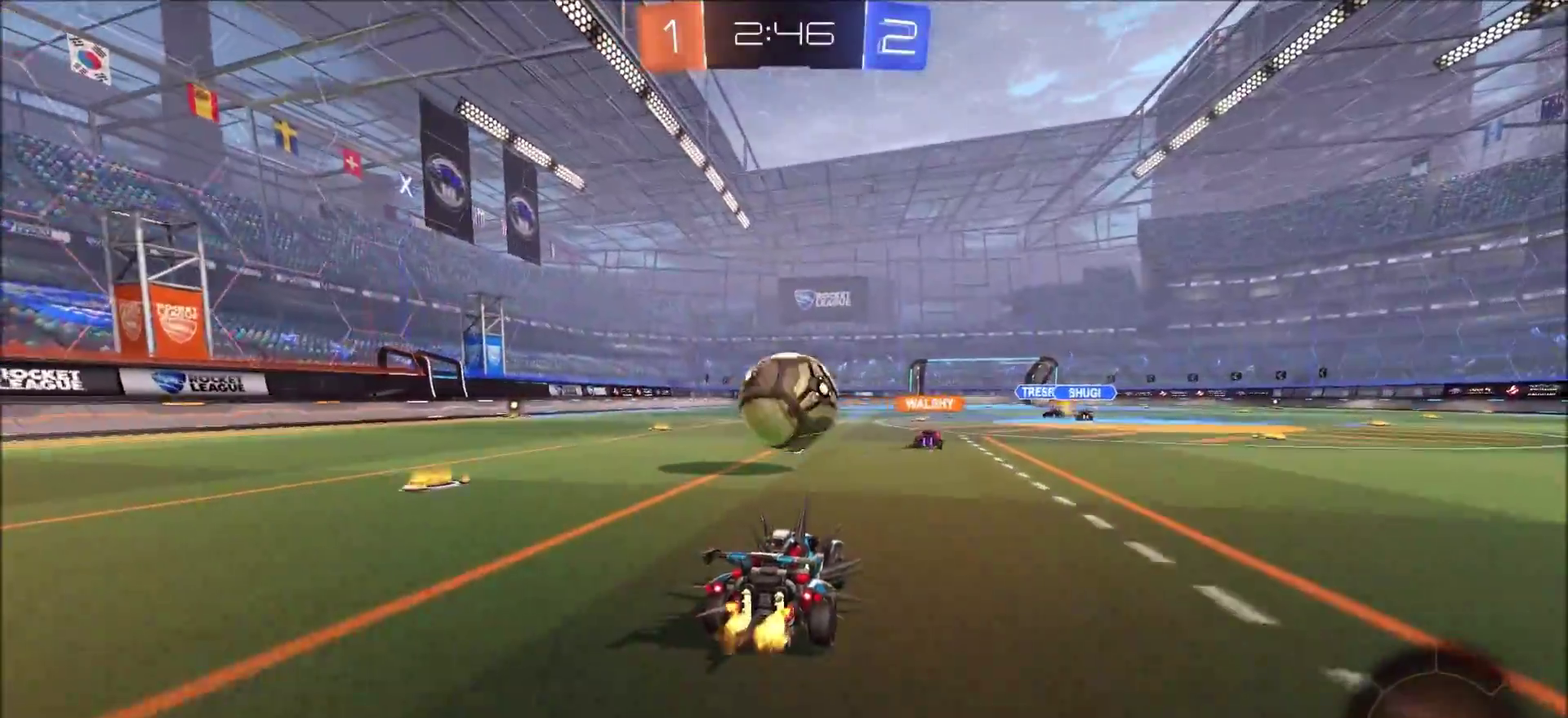
{"dt_ms": 400, "buttons": ["CIRCLE", "R2"], "left_stick": "center", "right_stick": "center", "events": [[183, "left_stick", "up-left"], [267, "CROSS", "down"], [283, "left_stick", "up"], [317, "CROSS", "up"], [400, "left_stick", "center"]]}
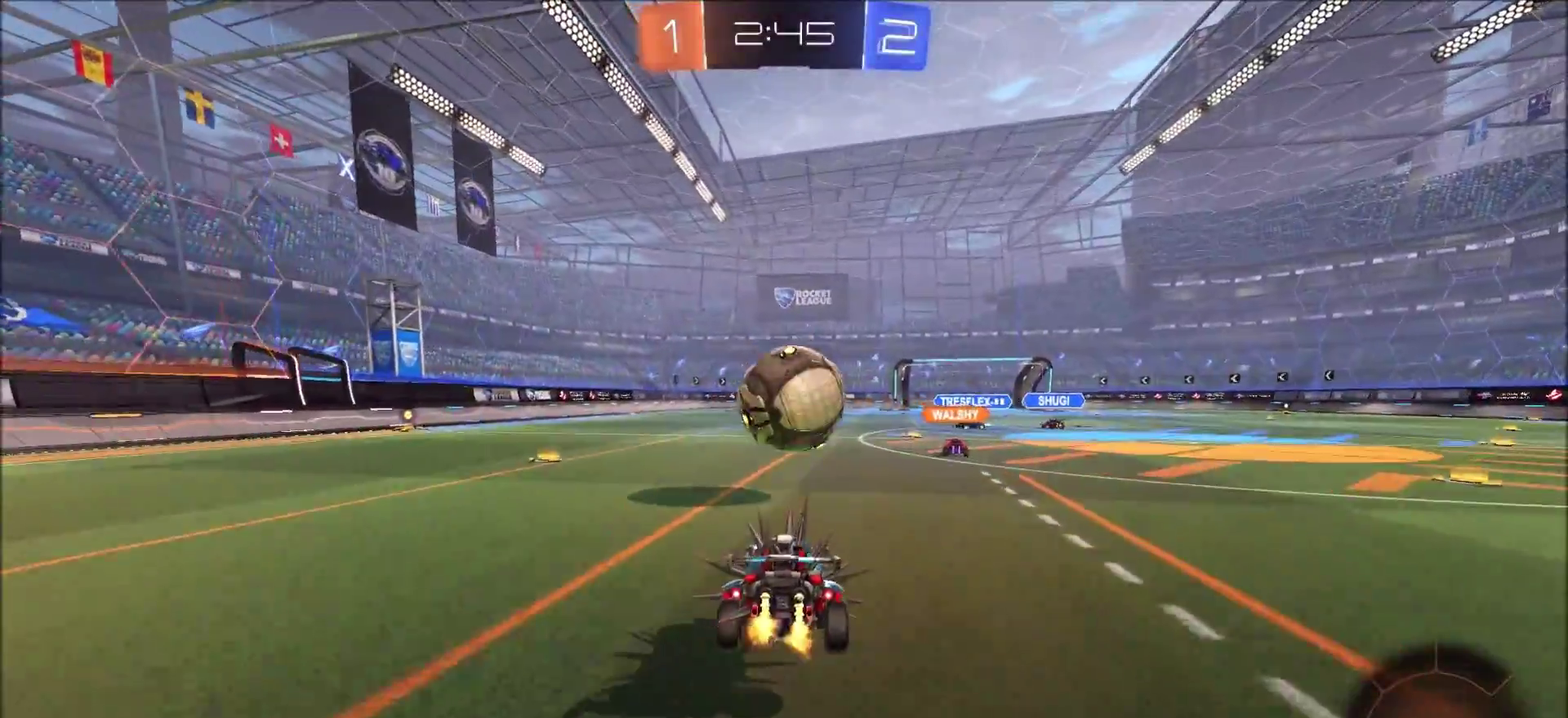
{"dt_ms": 600, "buttons": ["R2"], "left_stick": "center", "right_stick": "center", "events": [[100, "left_stick", "down"], [267, "left_stick", "down-right"], [350, "left_stick", "center"], [383, "CIRCLE", "up"], [500, "left_stick", "down"], [583, "left_stick", "center"]]}
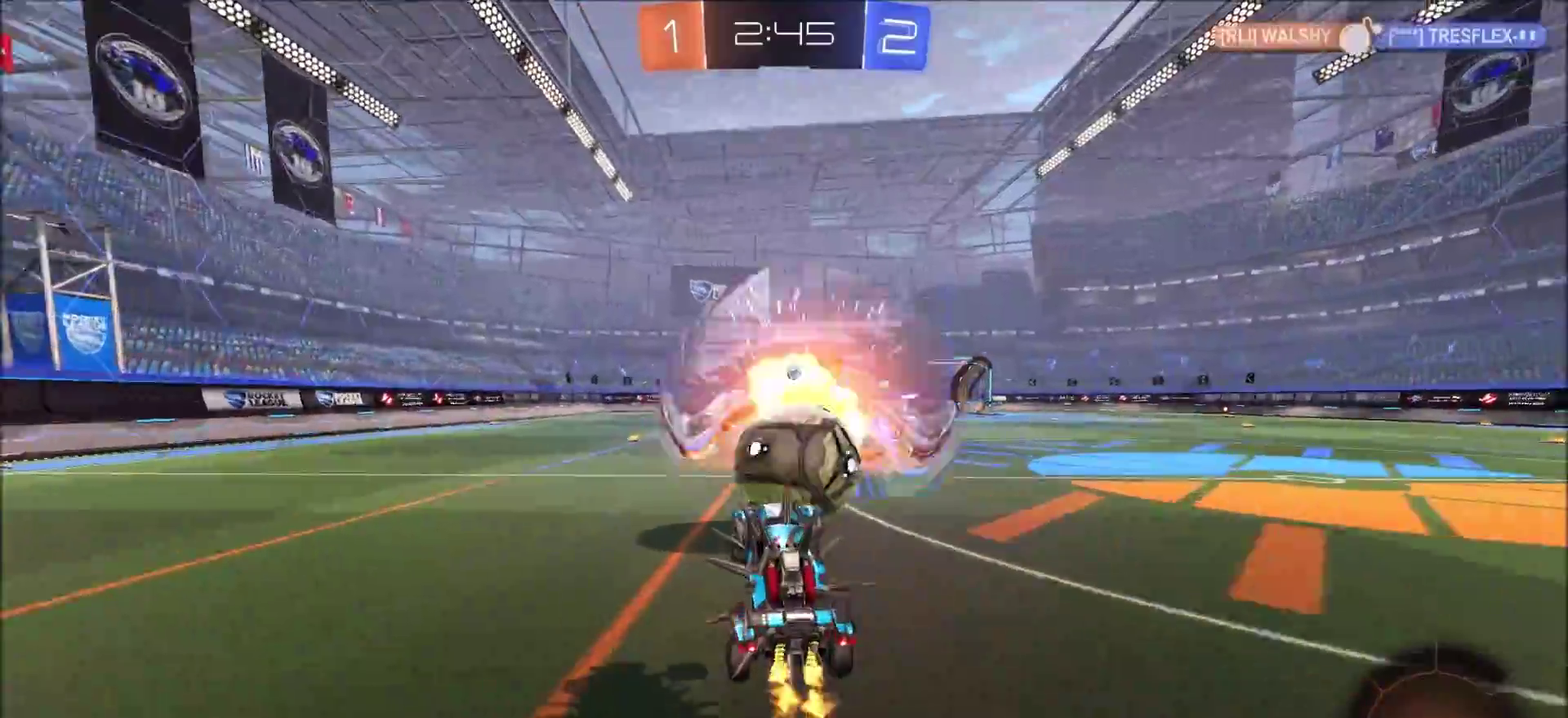
{"dt_ms": 500, "buttons": ["R2"], "left_stick": "center", "right_stick": "center", "events": [[183, "left_stick", "up-right"], [367, "left_stick", "right"], [417, "left_stick", "center"]]}
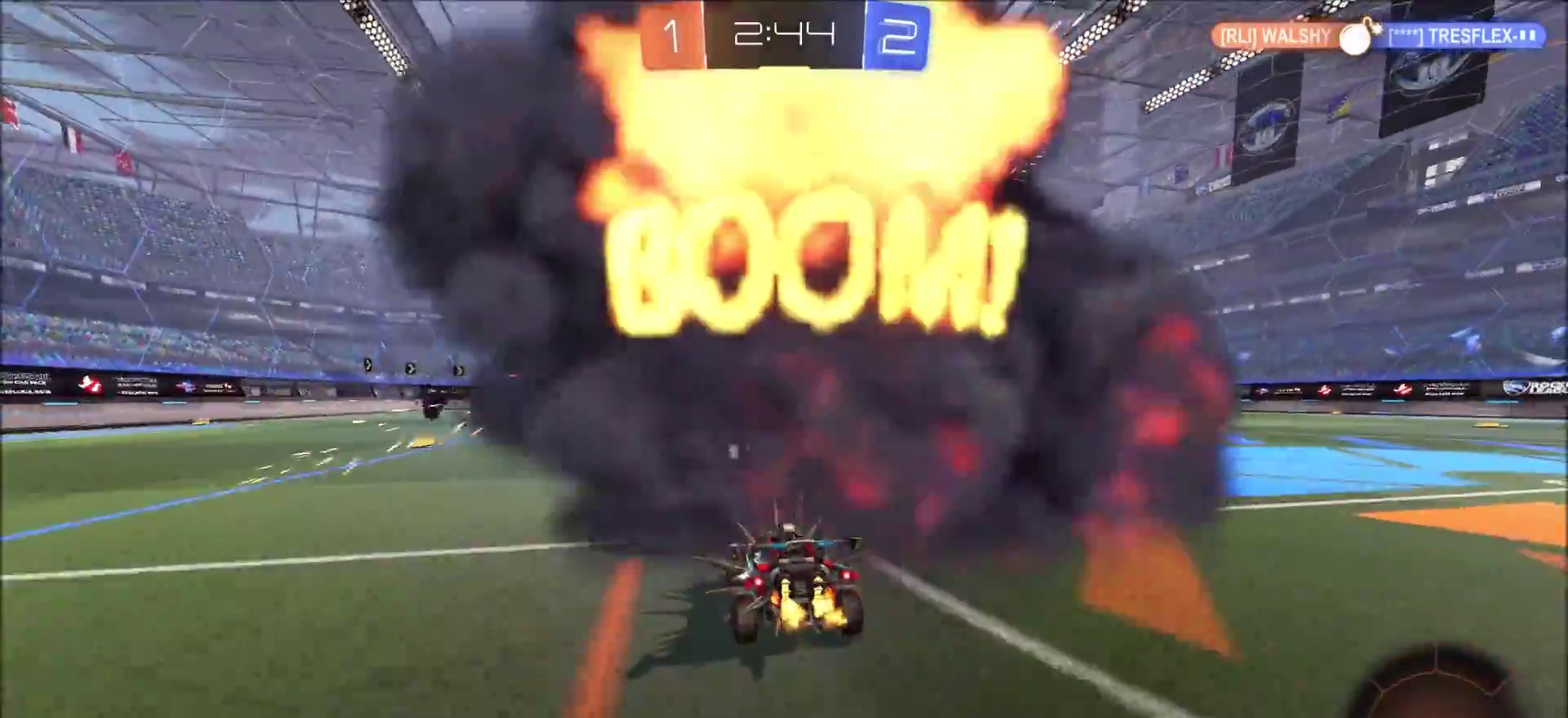
{"dt_ms": 500, "buttons": ["R2"], "left_stick": "right", "right_stick": "center", "events": [[83, "left_stick", "right"]]}
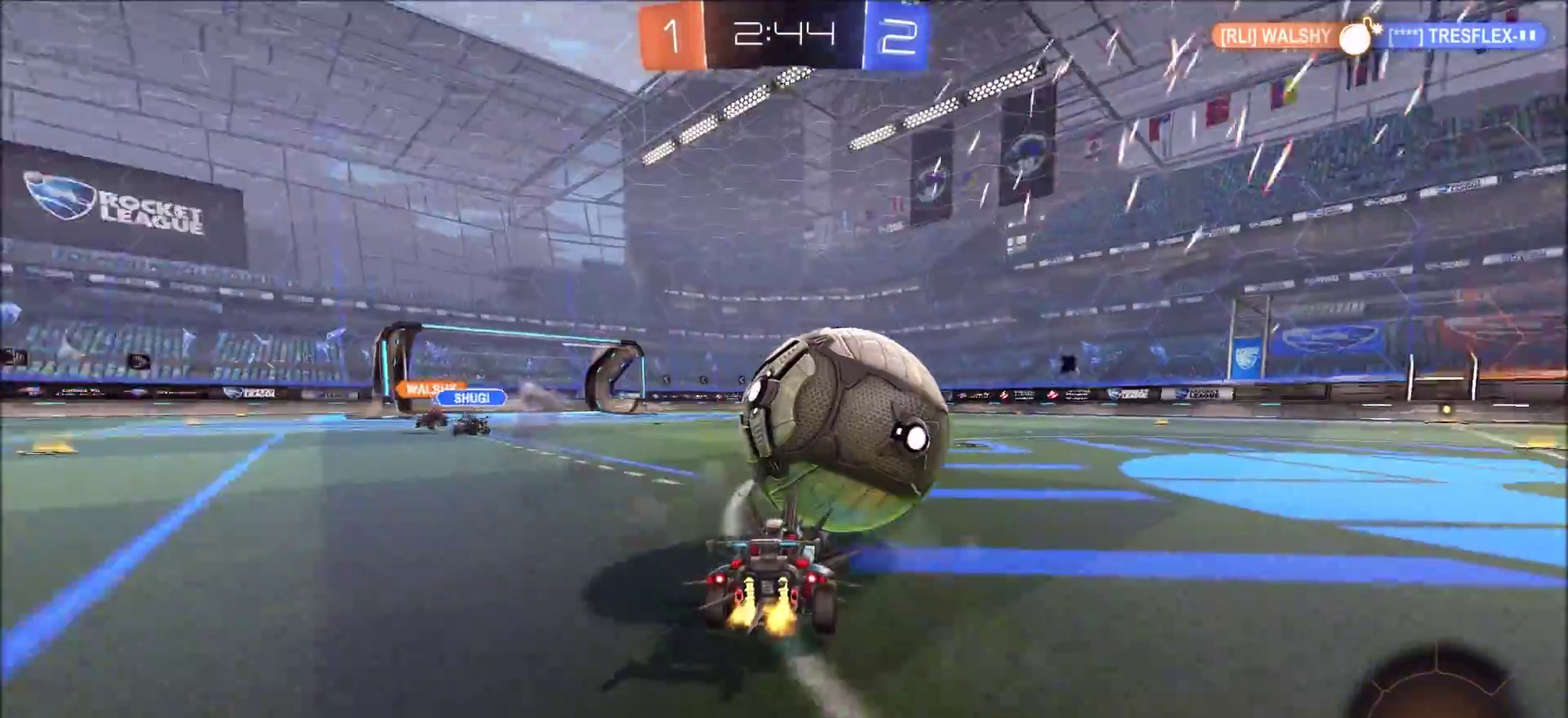
{"dt_ms": 300, "buttons": ["R2"], "left_stick": "left", "right_stick": "center", "events": [[150, "left_stick", "center"], [200, "left_stick", "left"]]}
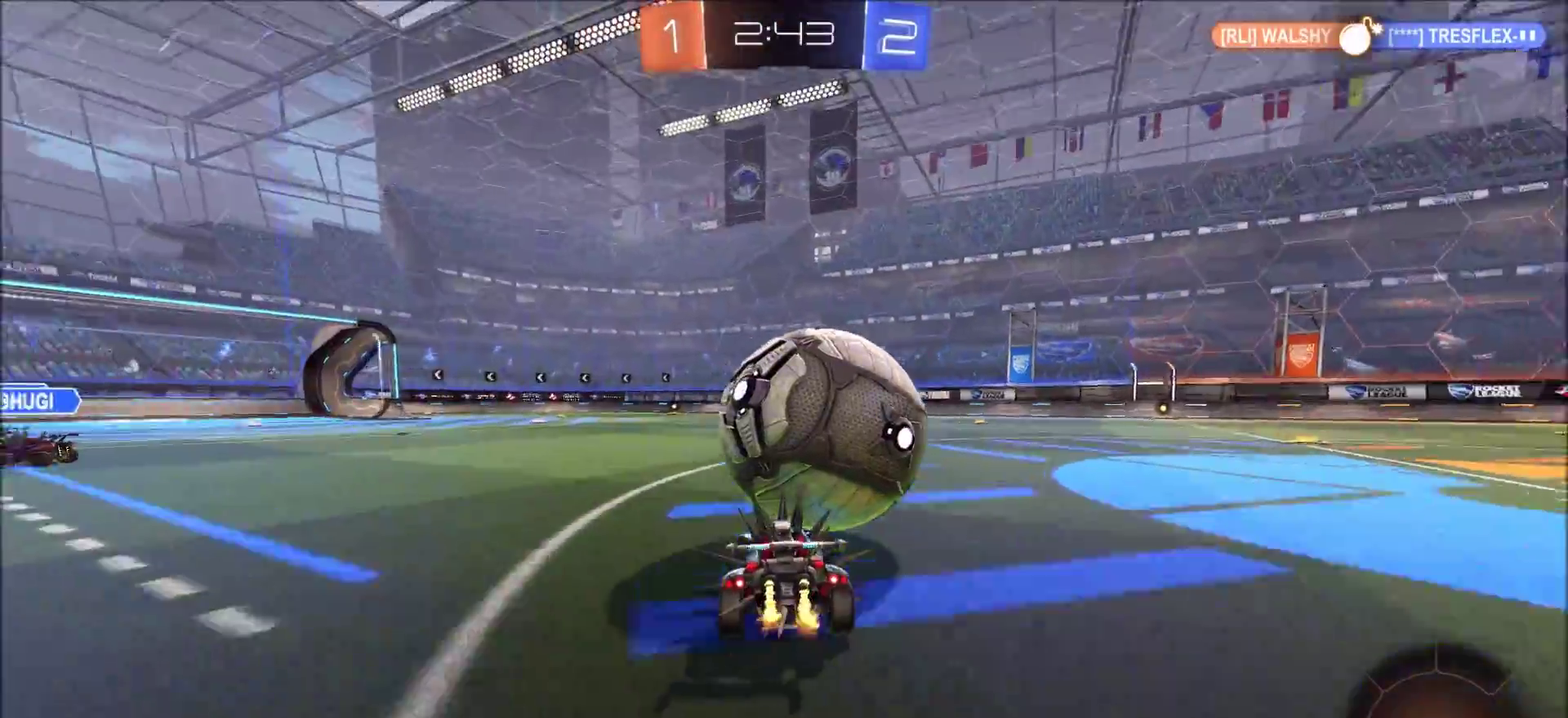
{"dt_ms": 700, "buttons": ["R2"], "left_stick": "center", "right_stick": "center", "events": [[183, "left_stick", "center"], [350, "left_stick", "left"], [433, "left_stick", "center"]]}
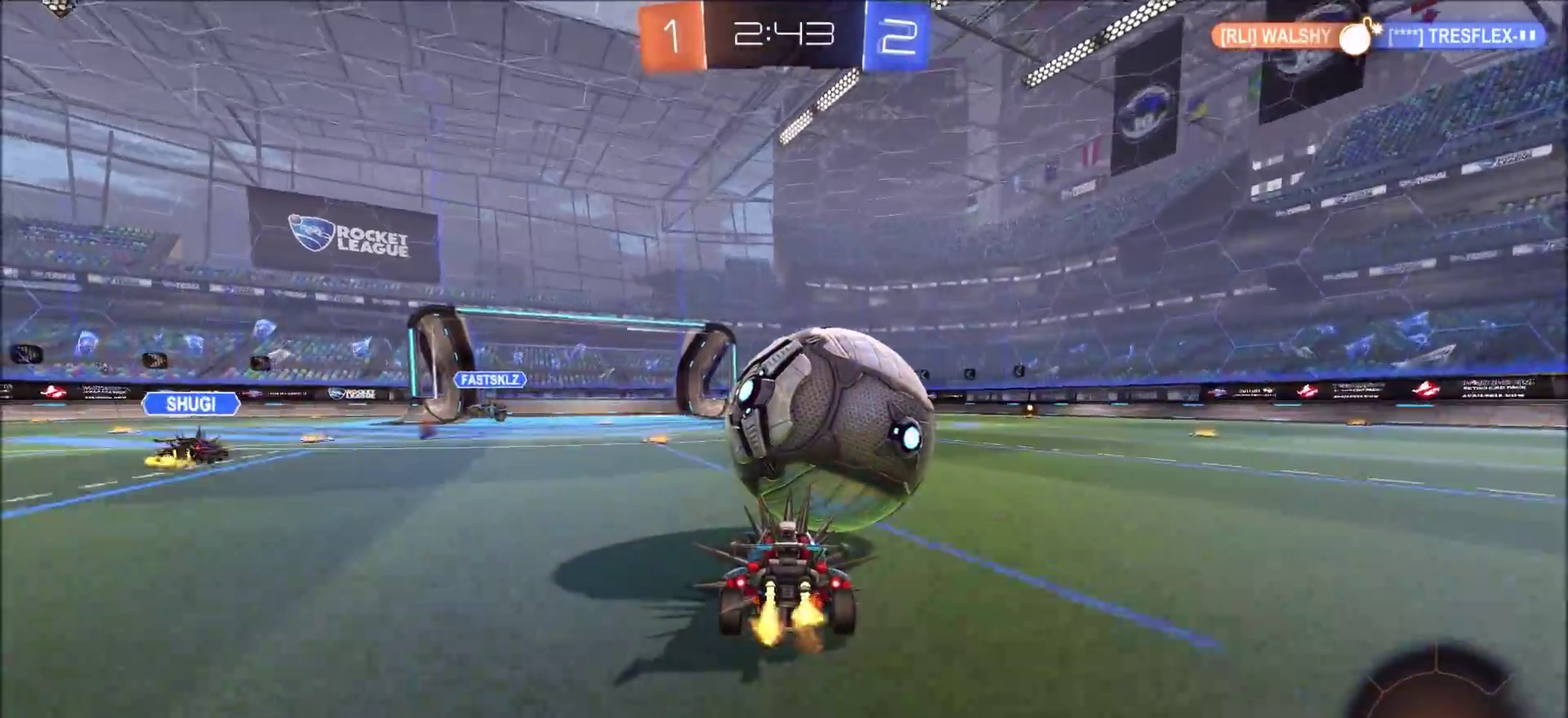
{"dt_ms": 400, "buttons": ["R2"], "left_stick": "center", "right_stick": "center", "events": [[217, "CROSS", "down"], [267, "left_stick", "down-right"], [367, "left_stick", "center"], [400, "CROSS", "up"]]}
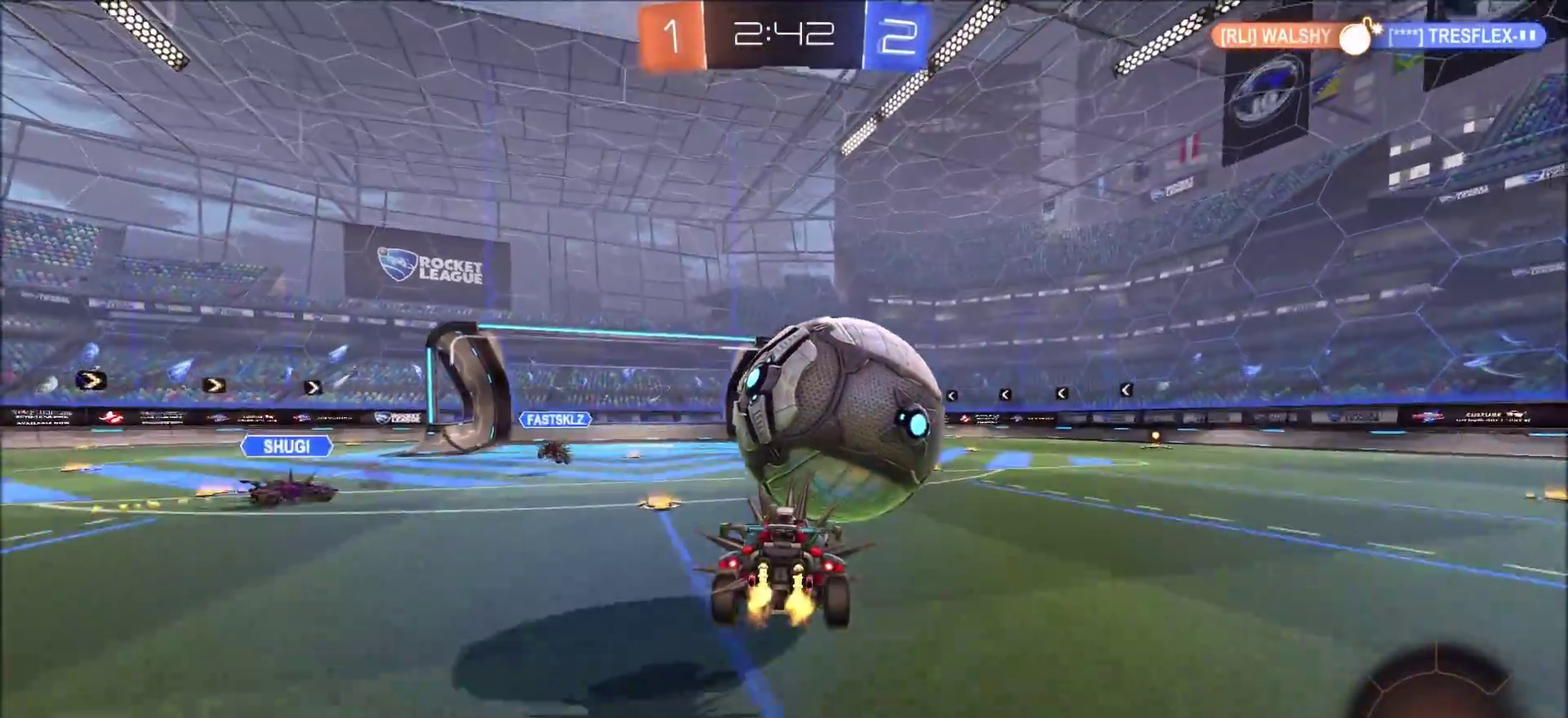
{"dt_ms": 800, "buttons": ["R2"], "left_stick": "left", "right_stick": "center", "events": [[117, "left_stick", "left"], [133, "CROSS", "down"], [183, "SQUARE", "down"], [267, "CROSS", "up"], [283, "SQUARE", "up"]]}
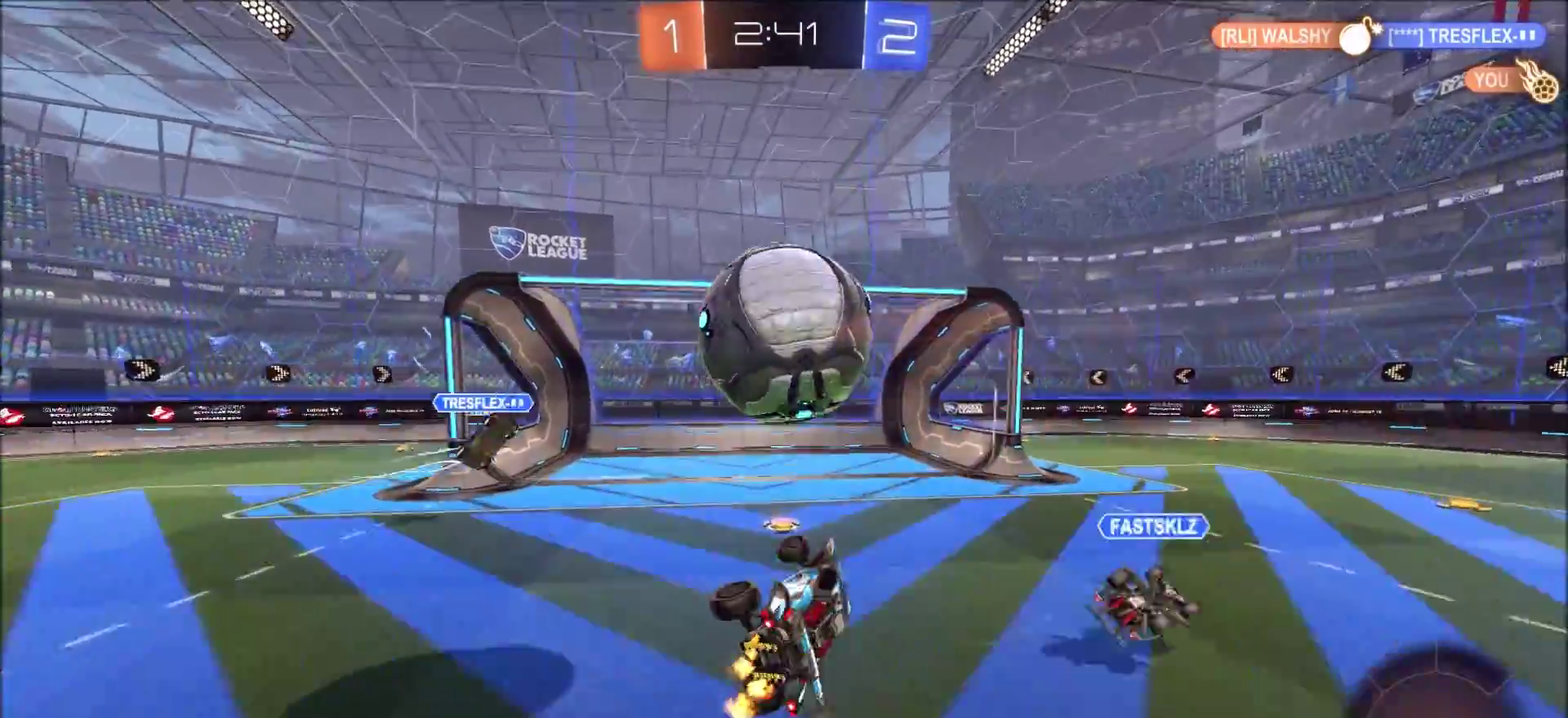
{"dt_ms": 300, "buttons": ["R2"], "left_stick": "left", "right_stick": "center", "events": [[33, "L1", "down"], [150, "L1", "up"]]}
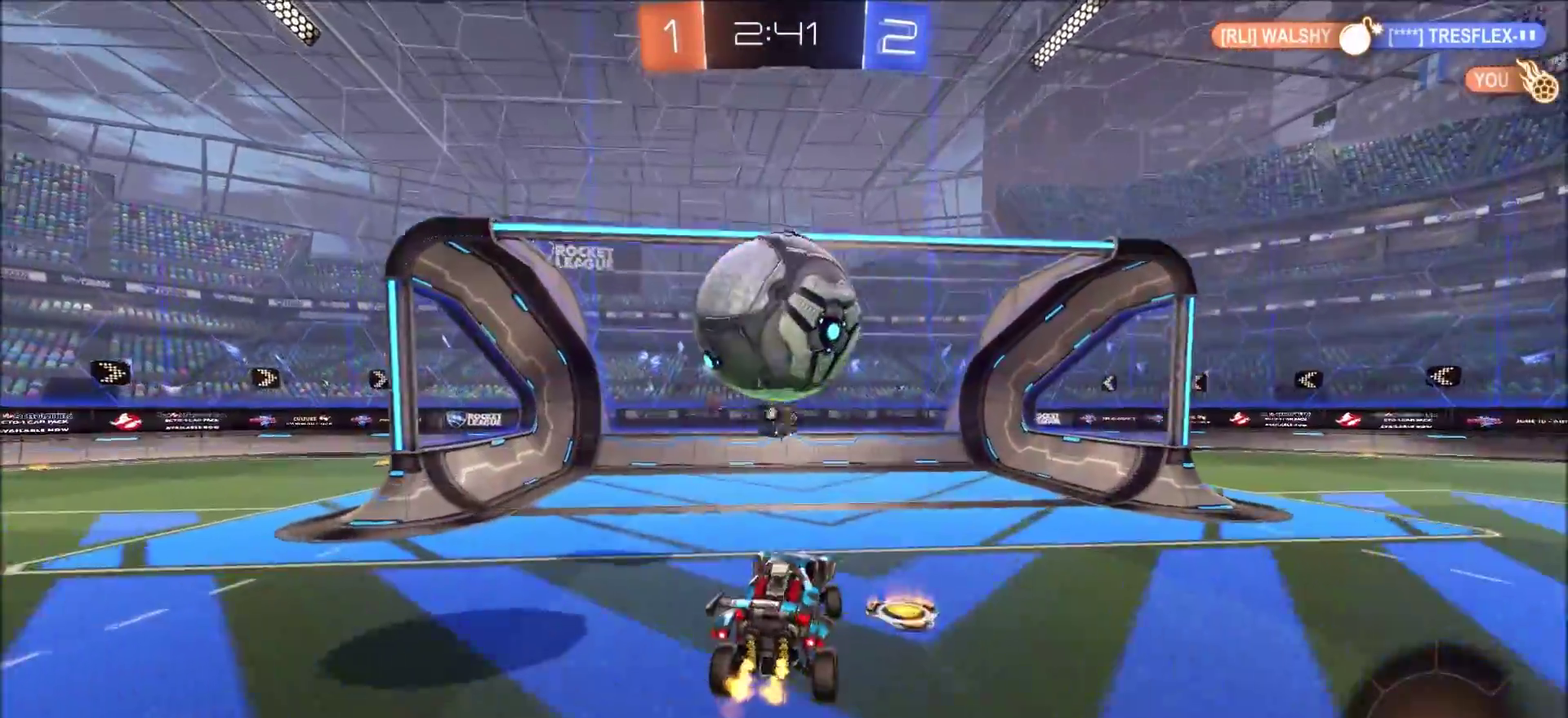
{"dt_ms": 500, "buttons": ["L2"], "left_stick": "right", "right_stick": "center", "events": [[50, "left_stick", "up-left"], [100, "left_stick", "left"], [167, "left_stick", "up-left"], [267, "left_stick", "center"], [333, "left_stick", "right"], [467, "L2", "down"], [500, "R2", "up"]]}
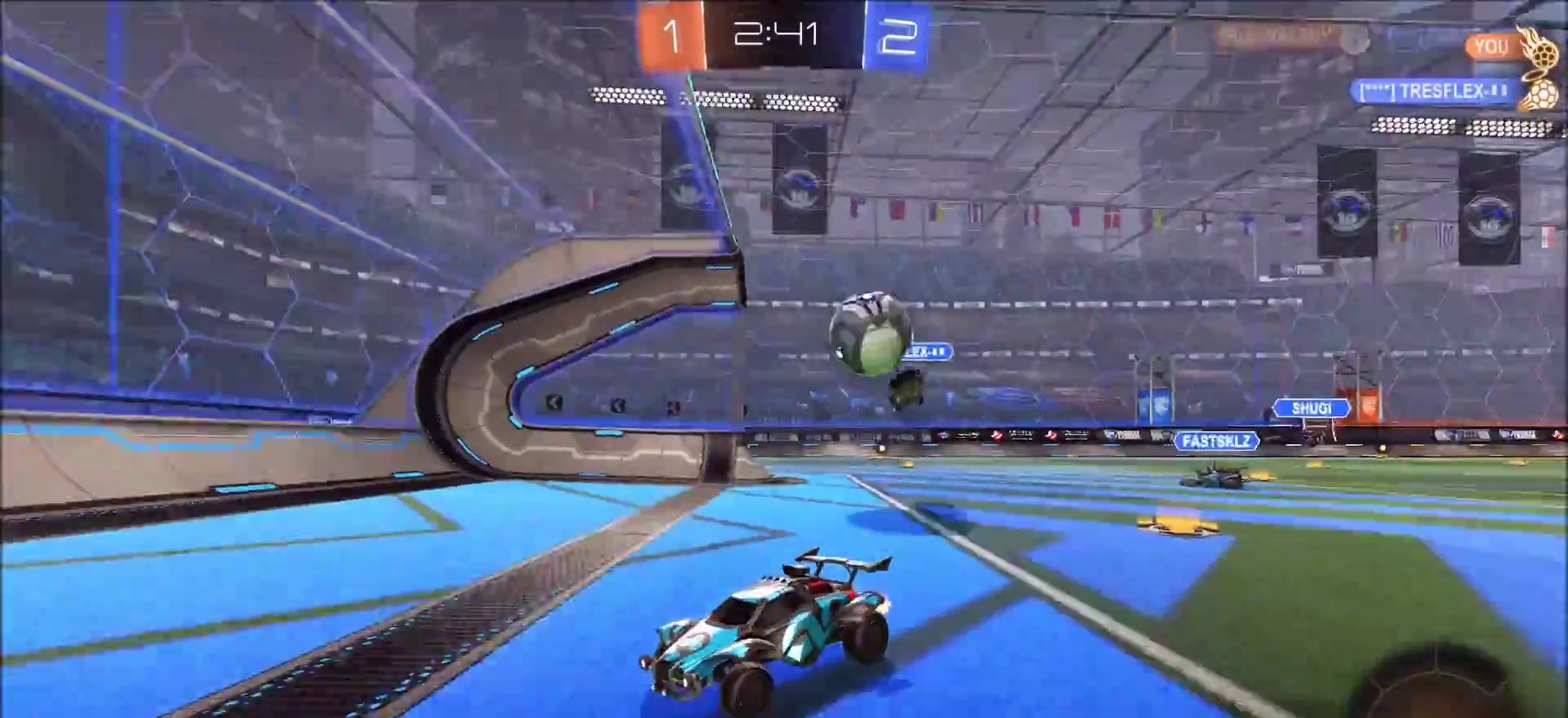
{"dt_ms": 500, "buttons": ["L2"], "left_stick": "center", "right_stick": "center", "events": [[250, "left_stick", "center"]]}
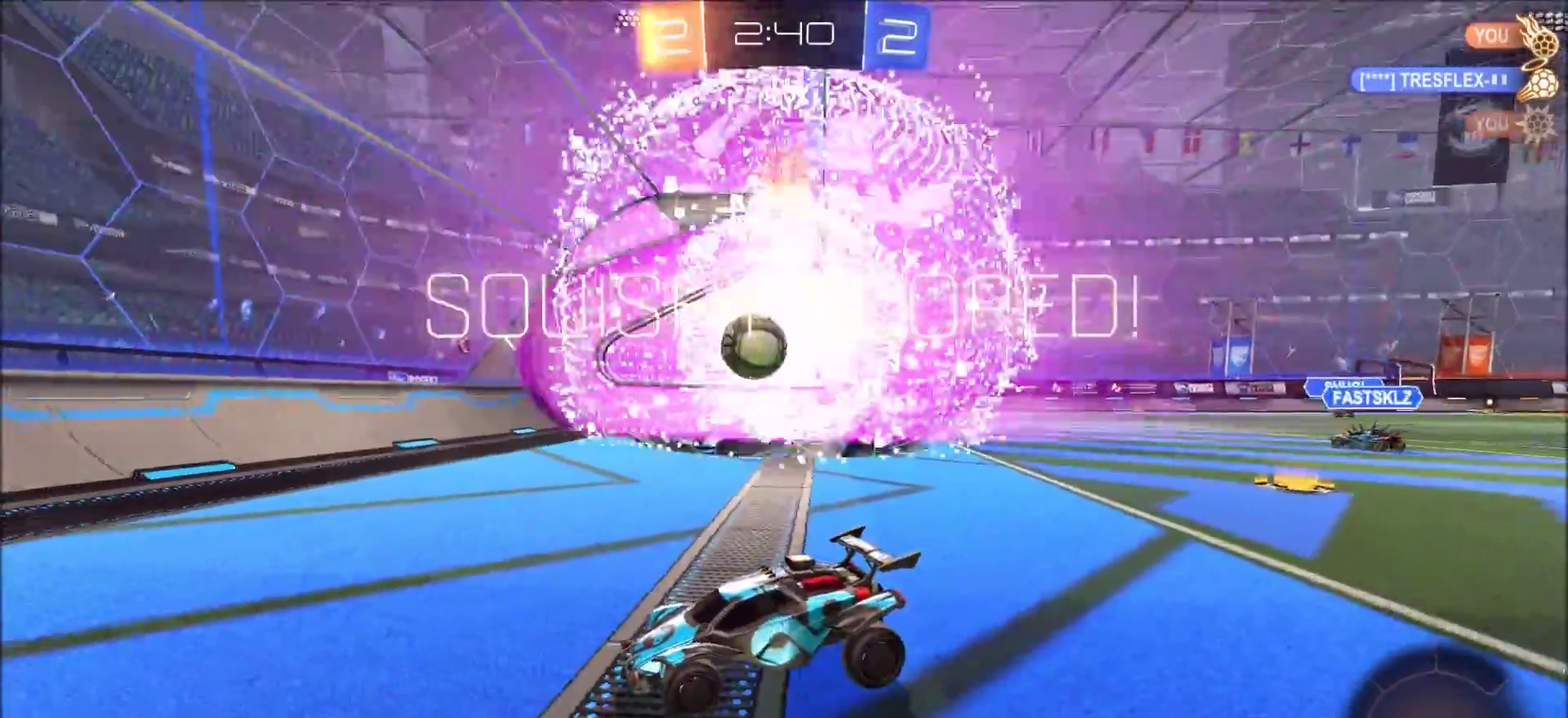
{"dt_ms": 400, "buttons": ["TRIANGLE", "L2"], "left_stick": "center", "right_stick": "center", "events": [[400, "TRIANGLE", "down"]]}
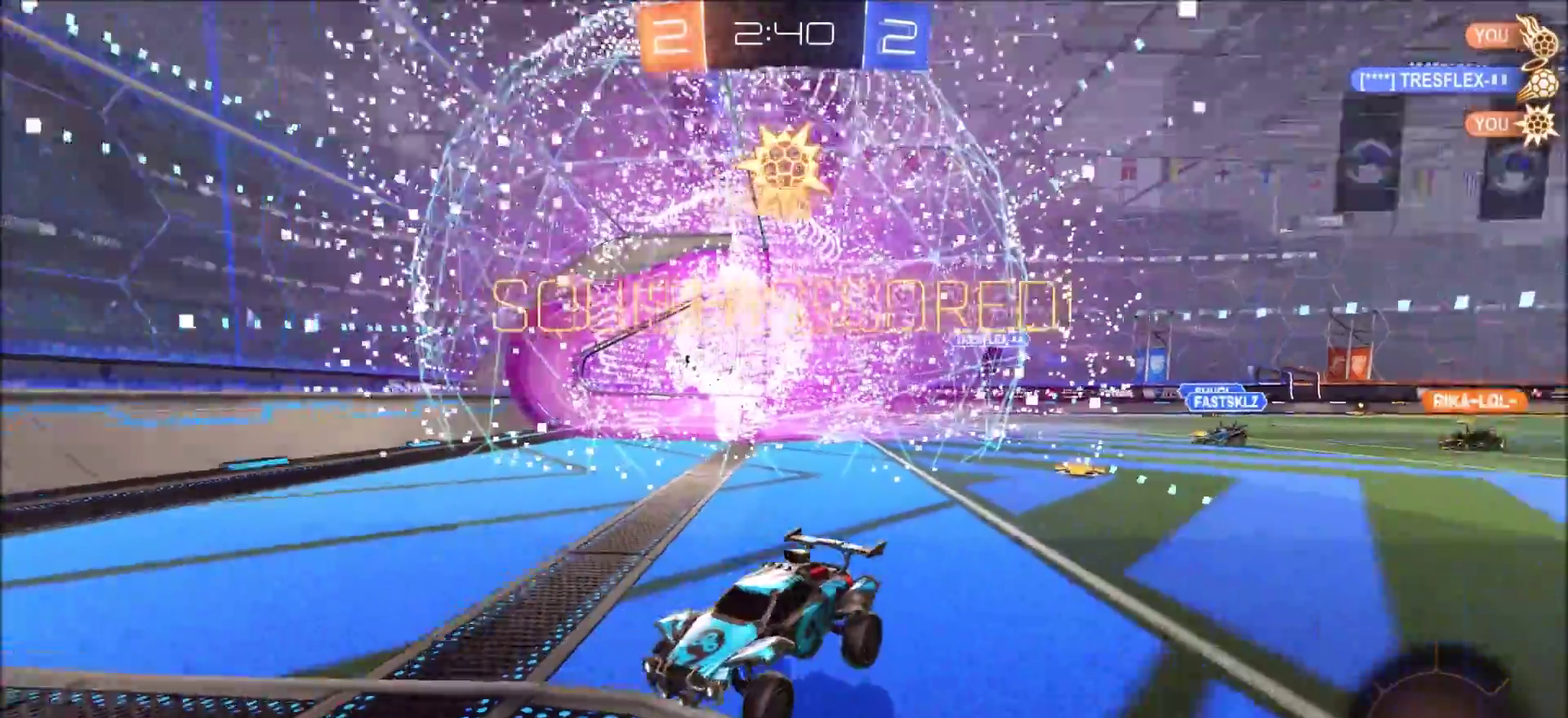
{"dt_ms": 800, "buttons": ["L1", "R2"], "left_stick": "up-left", "right_stick": "center", "events": [[17, "L2", "up"], [117, "TRIANGLE", "up"], [350, "R2", "down"], [467, "left_stick", "up-left"], [483, "L1", "down"], [500, "CROSS", "down"], [600, "CROSS", "up"]]}
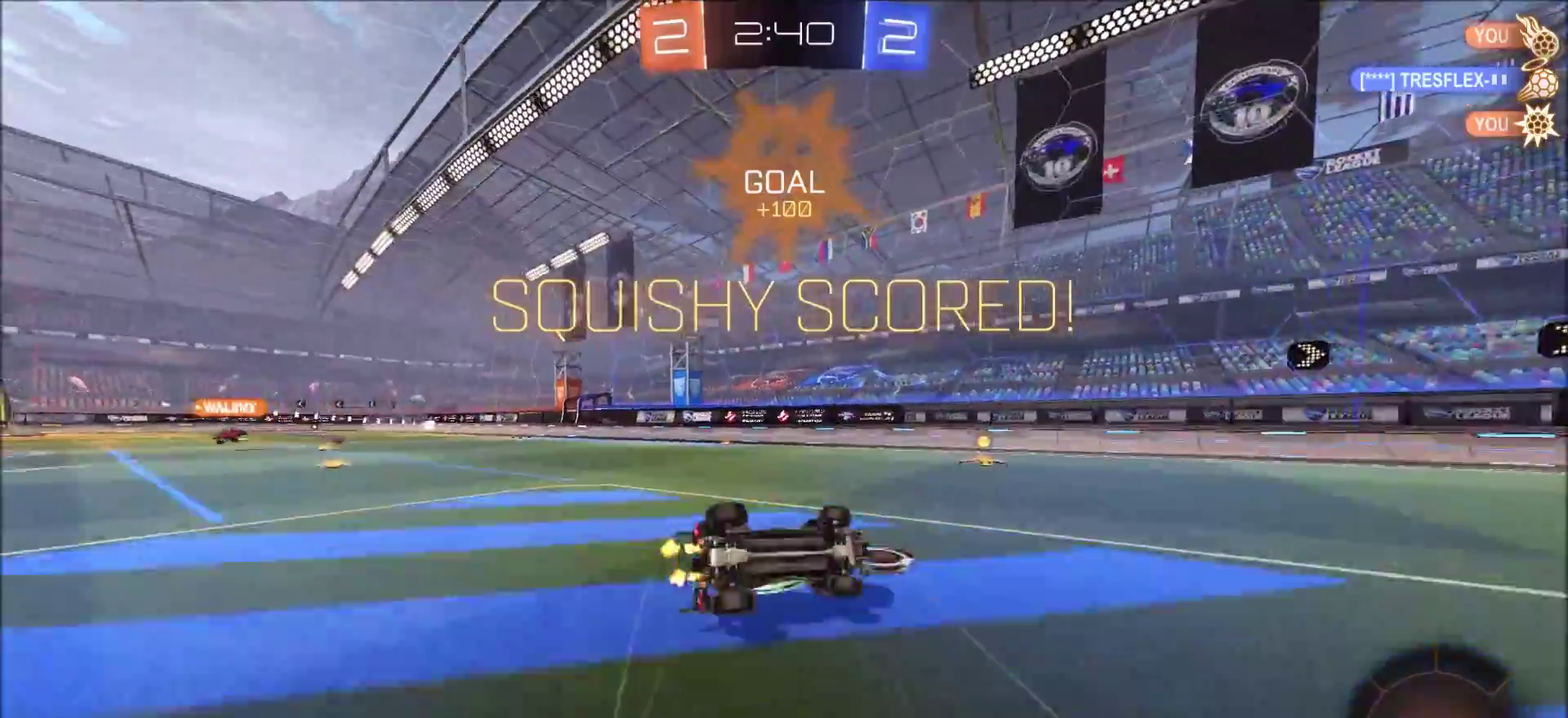
{"dt_ms": 300, "buttons": ["L1"], "left_stick": "up-left", "right_stick": "center", "events": [[83, "R2", "up"]]}
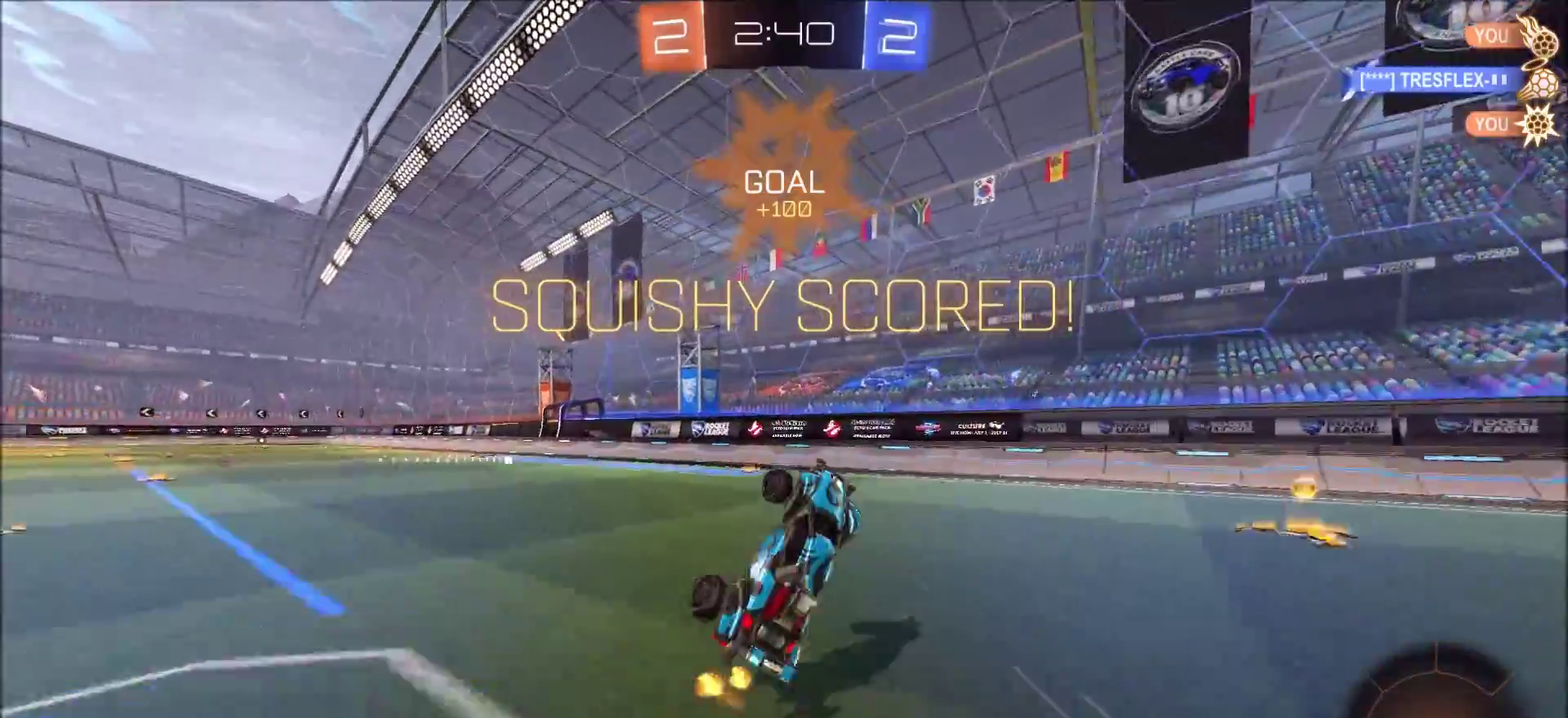
{"dt_ms": 500, "buttons": ["CIRCLE", "R2"], "left_stick": "left", "right_stick": "center", "events": [[117, "L1", "up"], [150, "left_stick", "center"], [233, "R2", "down"], [317, "left_stick", "left"], [417, "CIRCLE", "down"]]}
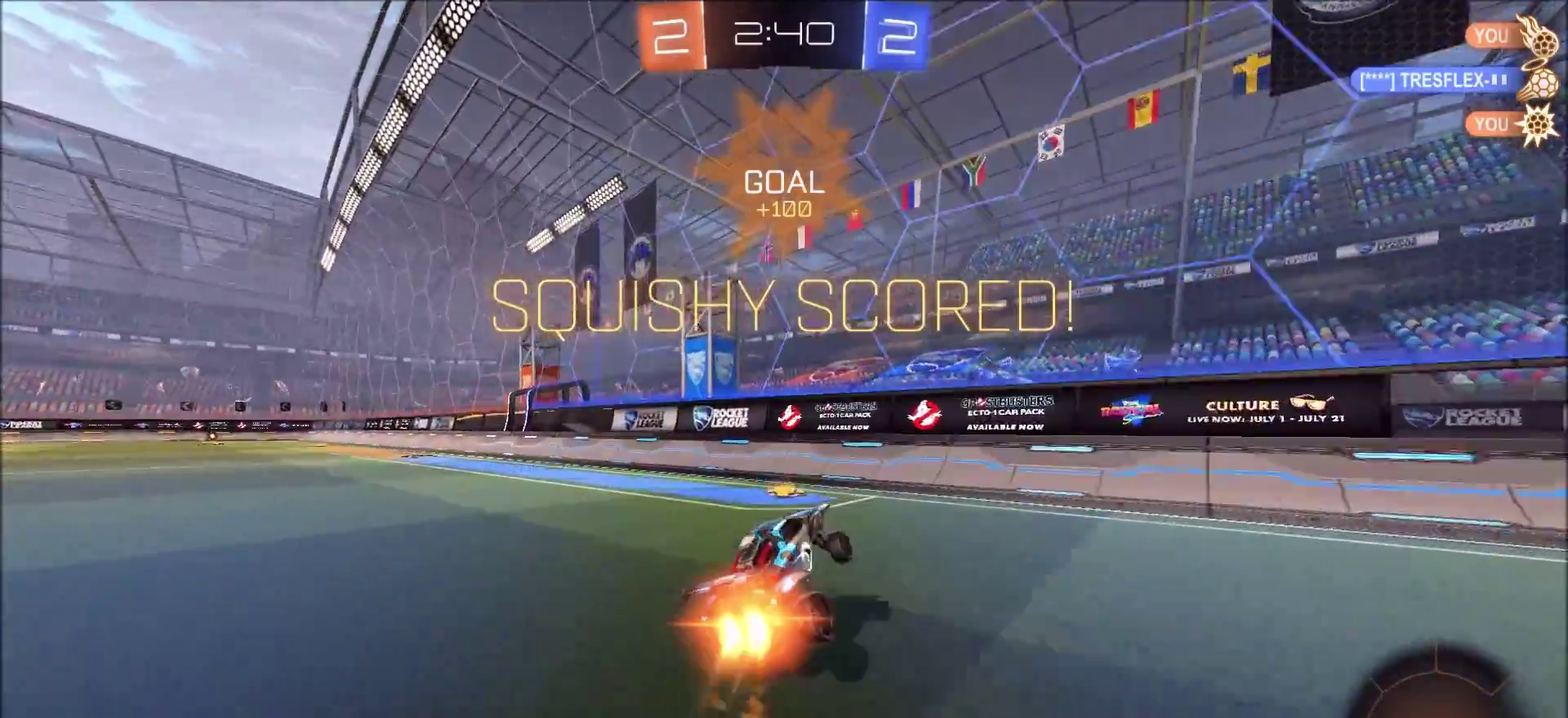
{"dt_ms": 500, "buttons": ["CROSS", "CIRCLE", "L1", "R2"], "left_stick": "left", "right_stick": "center", "events": [[383, "CROSS", "down"], [433, "L1", "down"]]}
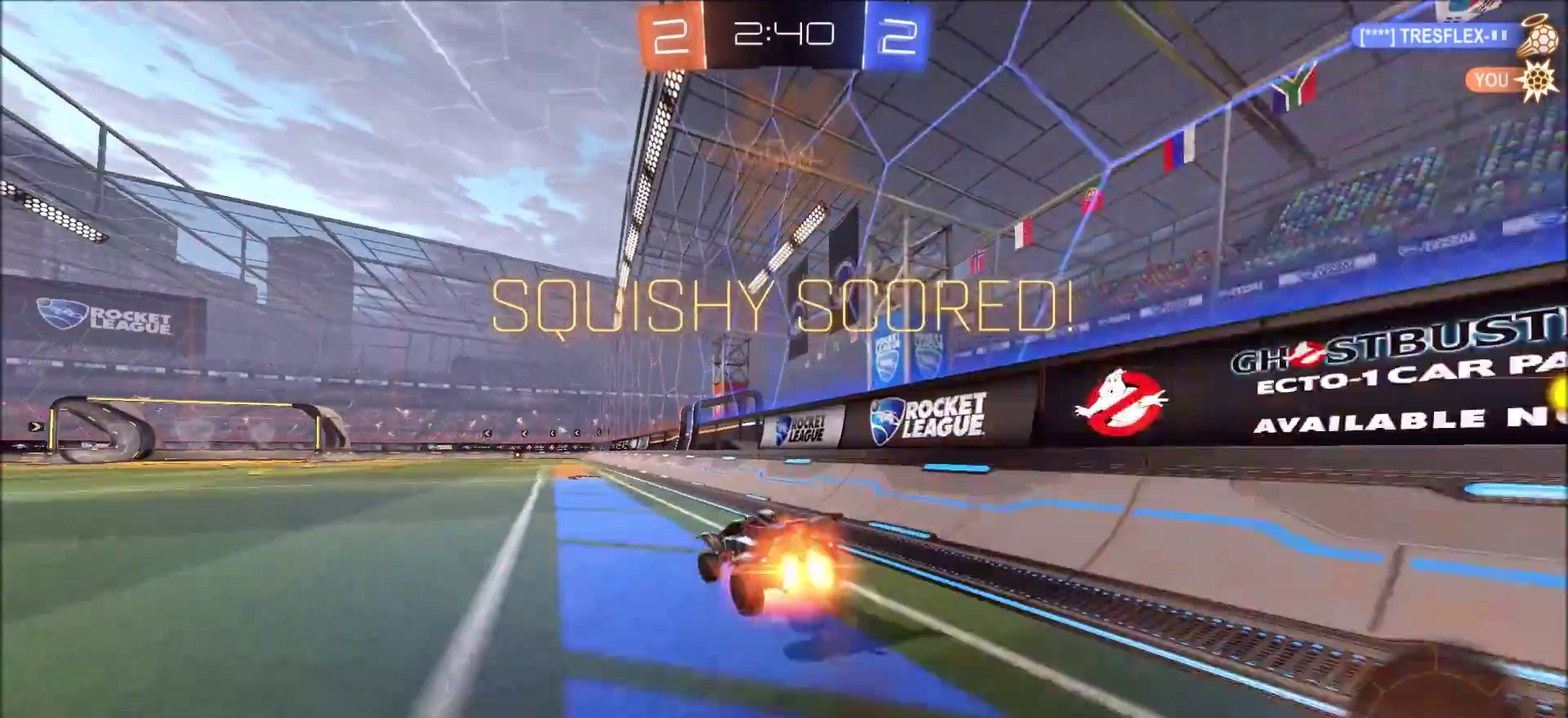
{"dt_ms": 500, "buttons": [], "left_stick": "center", "right_stick": "center", "events": [[200, "L1", "up"], [217, "CROSS", "up"], [233, "left_stick", "center"], [267, "CIRCLE", "up"], [333, "R2", "up"]]}